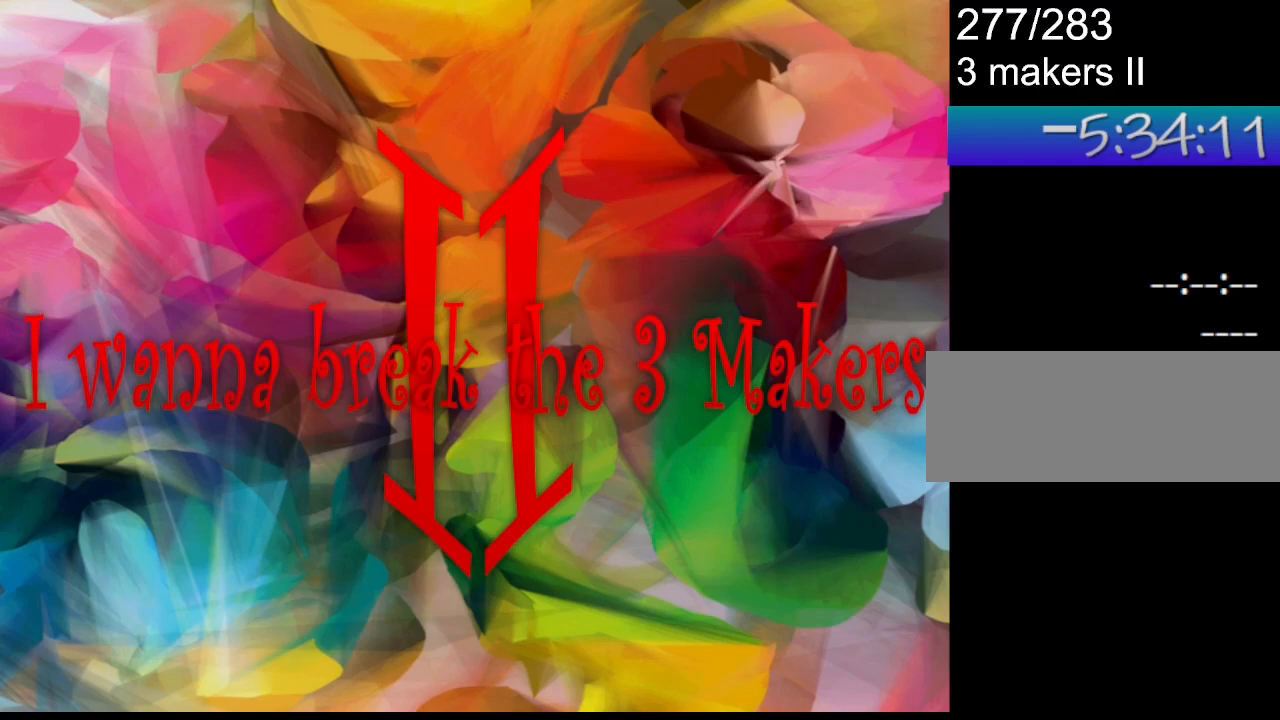
Gameplay with keyboard; each line is a JSON object with the keys held at the frame after it. "events" lists presses ("down") and releases ("up") of "down", "l_up", "left", "r", "r_up", "right", "up" and "z" between this image and that frame as [ms after this image, input, new state], when the widget could be followed in between. No other keys are recorded. Mouse input is not recorded. Key names are as the overlay labels them; some are game actions (e.g. jump) rather than physical keys.
{"keys": [], "events": []}
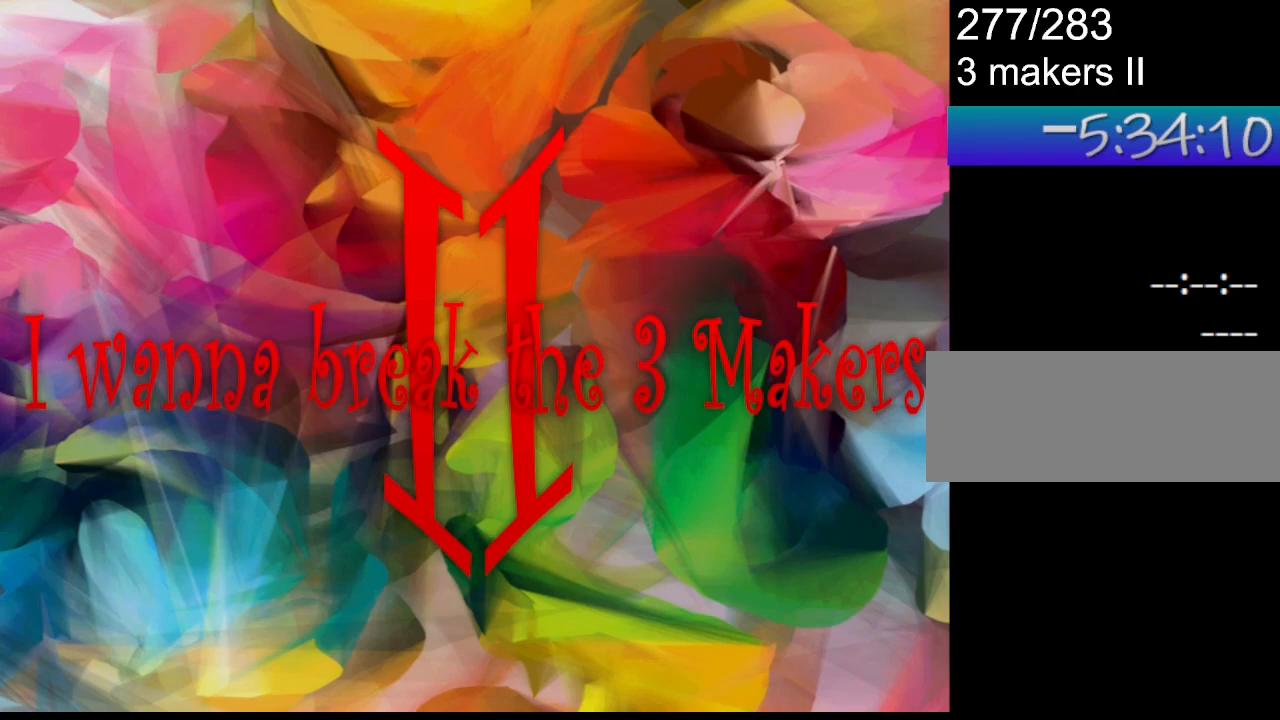
{"keys": [], "events": []}
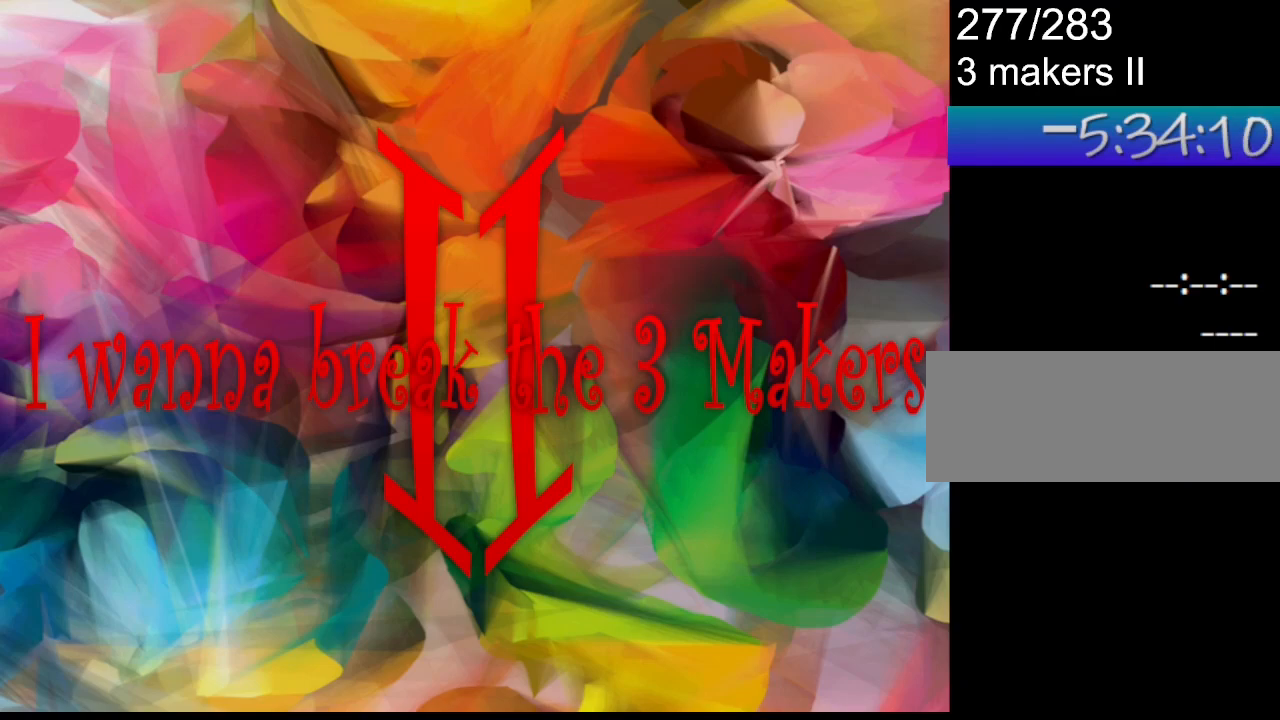
{"keys": [], "events": []}
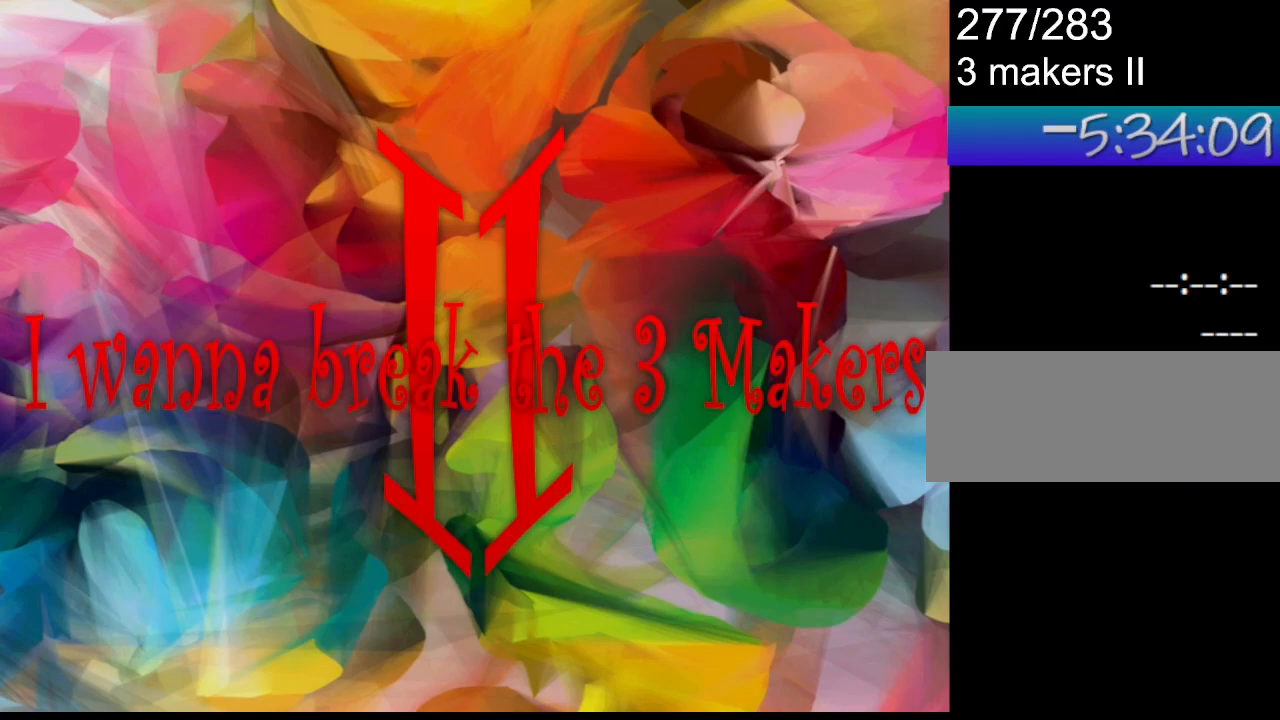
{"keys": [], "events": [[133, "l_up", "down"], [283, "l_up", "up"]]}
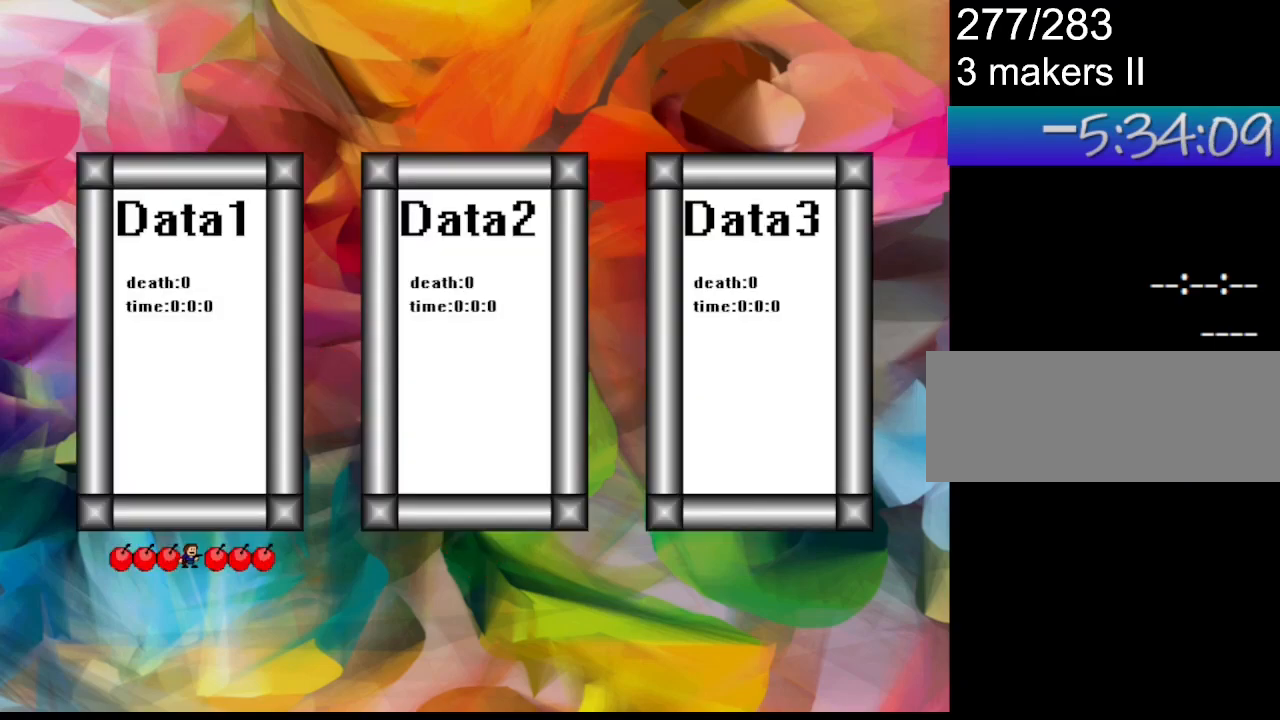
{"keys": [], "events": [[117, "l_up", "down"], [250, "l_up", "up"]]}
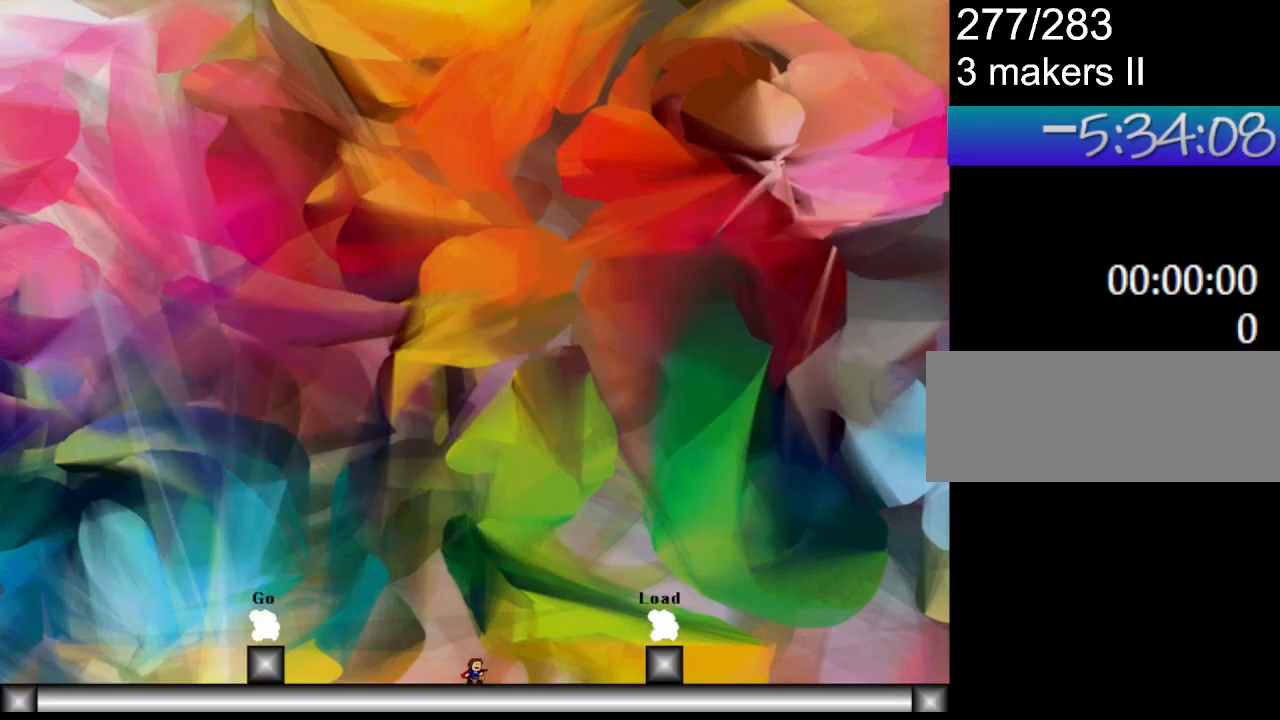
{"keys": ["right"], "events": [[383, "right", "down"]]}
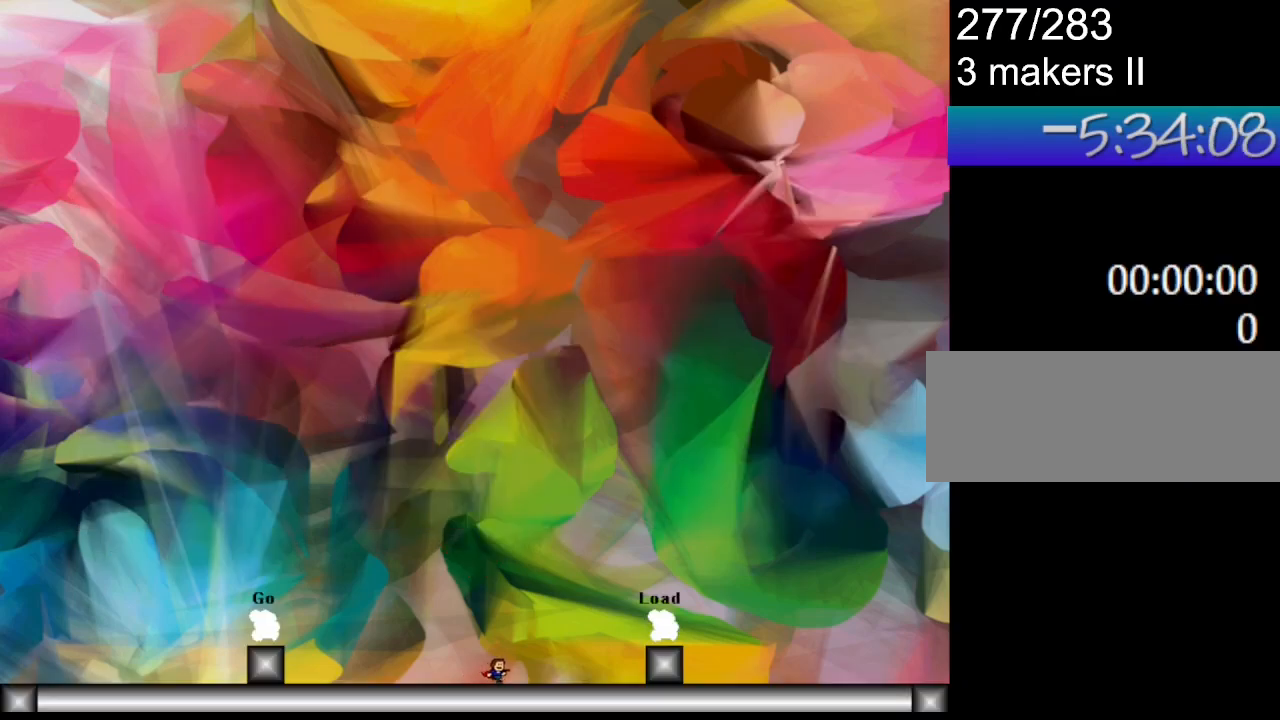
{"keys": ["left"], "events": [[350, "right", "up"], [383, "left", "down"]]}
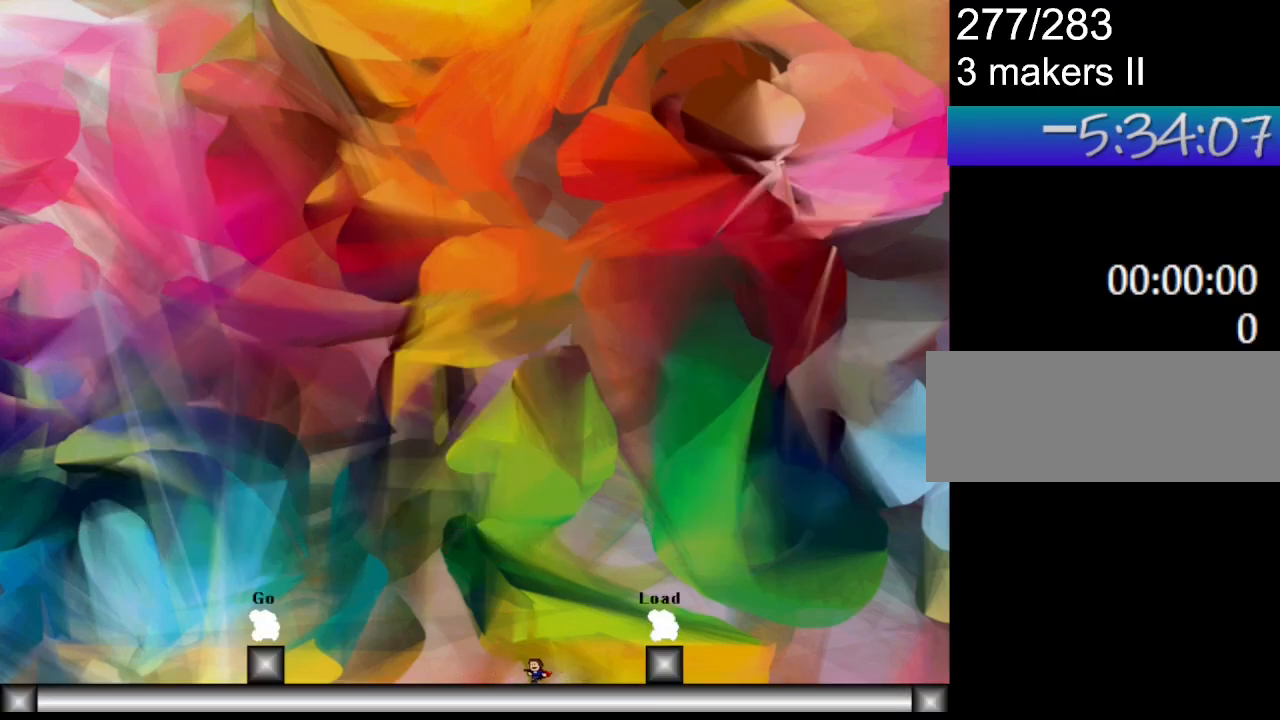
{"keys": ["left"], "events": []}
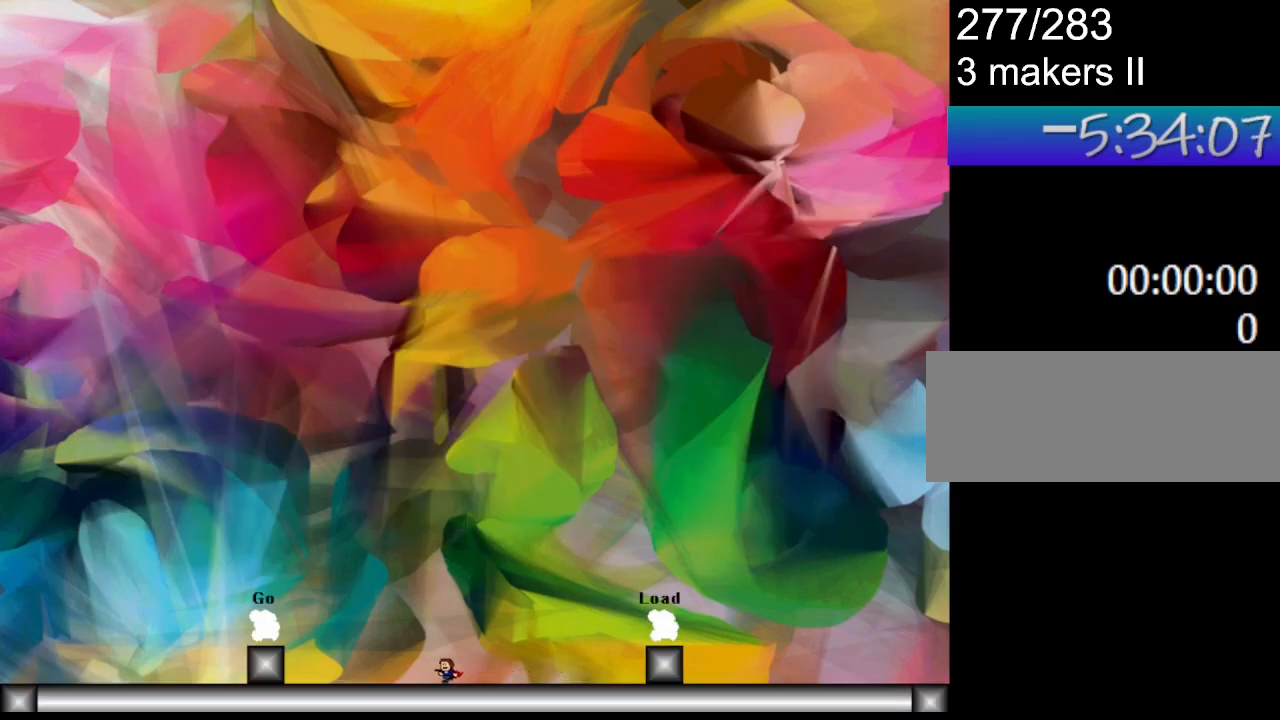
{"keys": ["left"], "events": []}
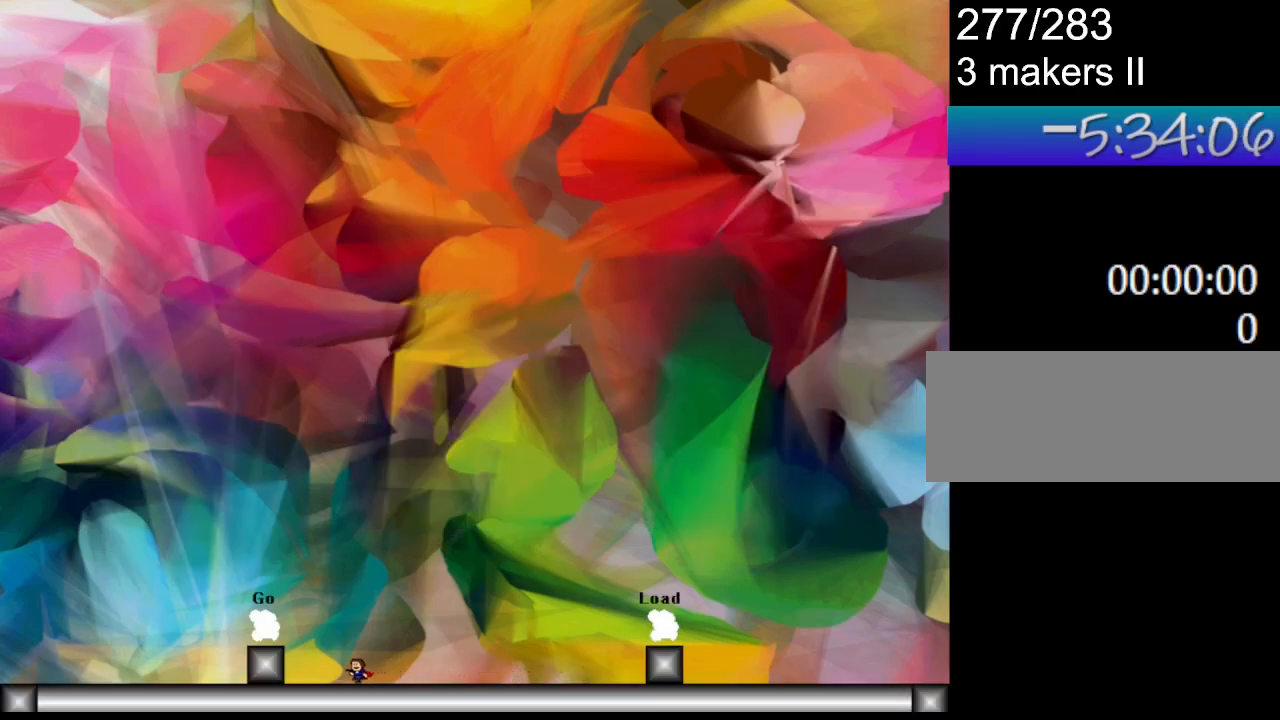
{"keys": [], "events": [[17, "l_up", "down"], [133, "l_up", "up"], [450, "left", "up"]]}
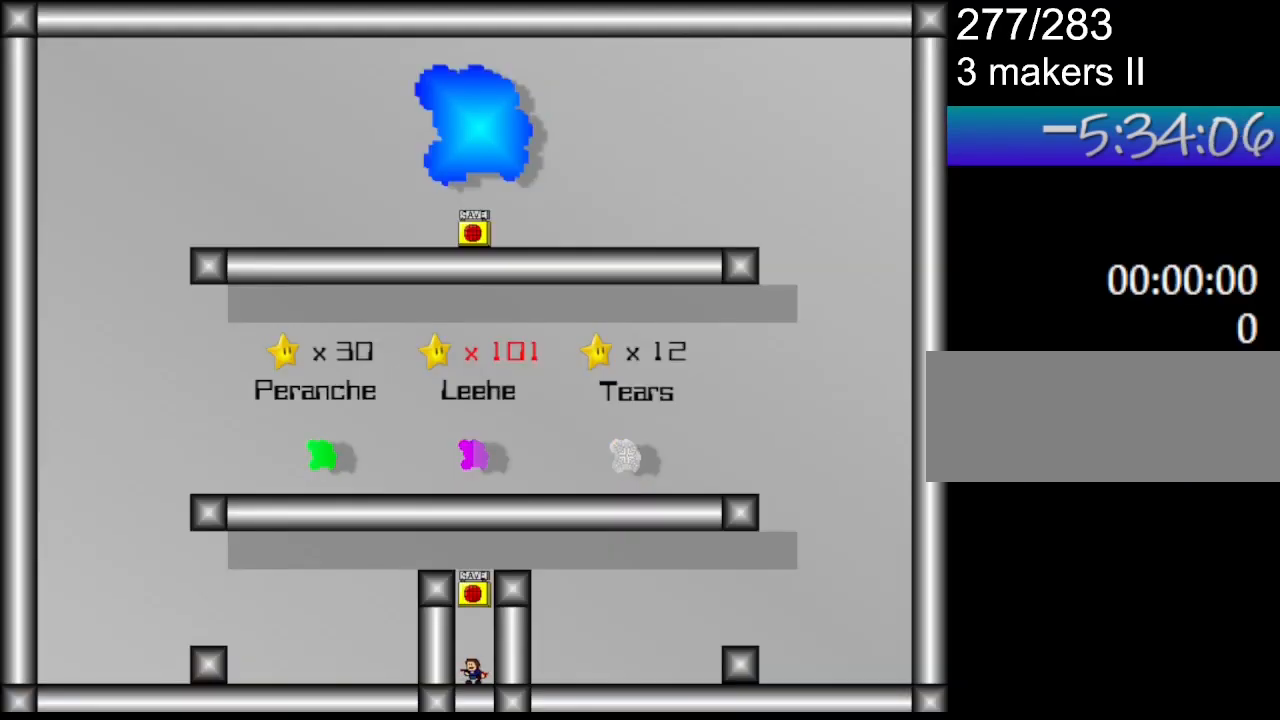
{"keys": [], "events": []}
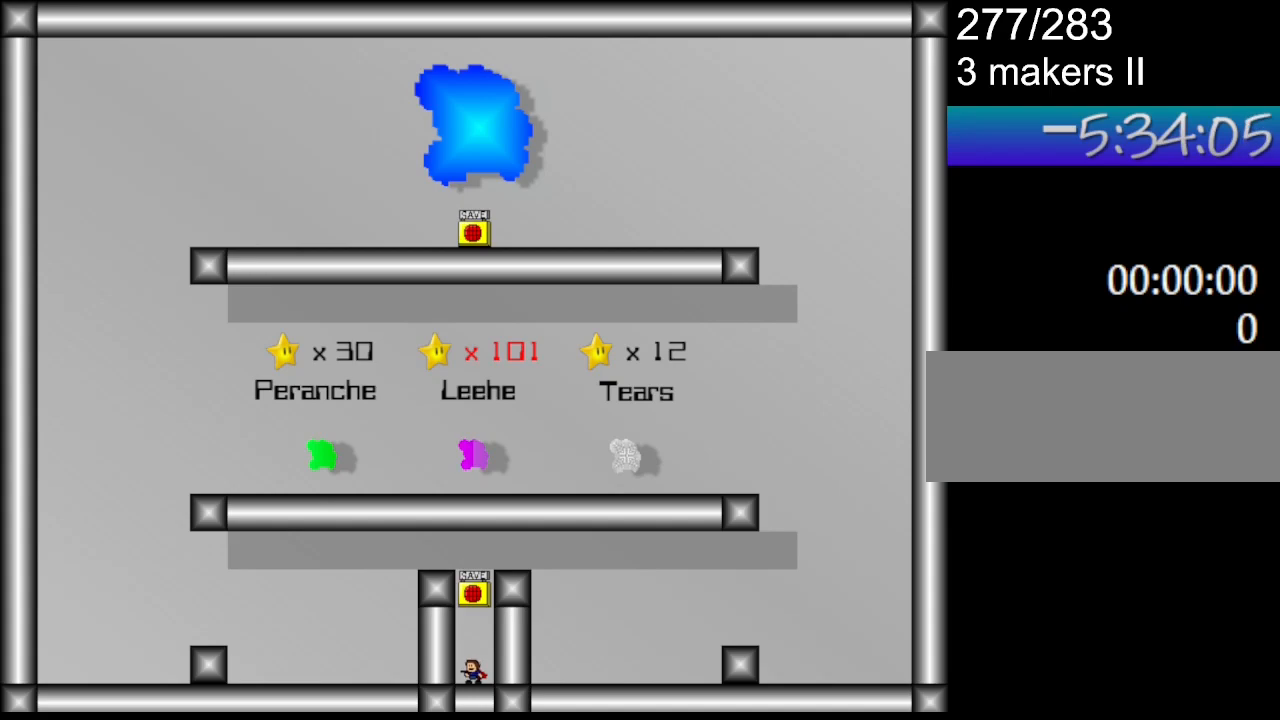
{"keys": [], "events": [[50, "left", "down"], [83, "l_up", "down"], [200, "right", "down"], [217, "left", "up"], [250, "right", "up"], [333, "z", "down"], [367, "l_up", "up"], [483, "z", "up"]]}
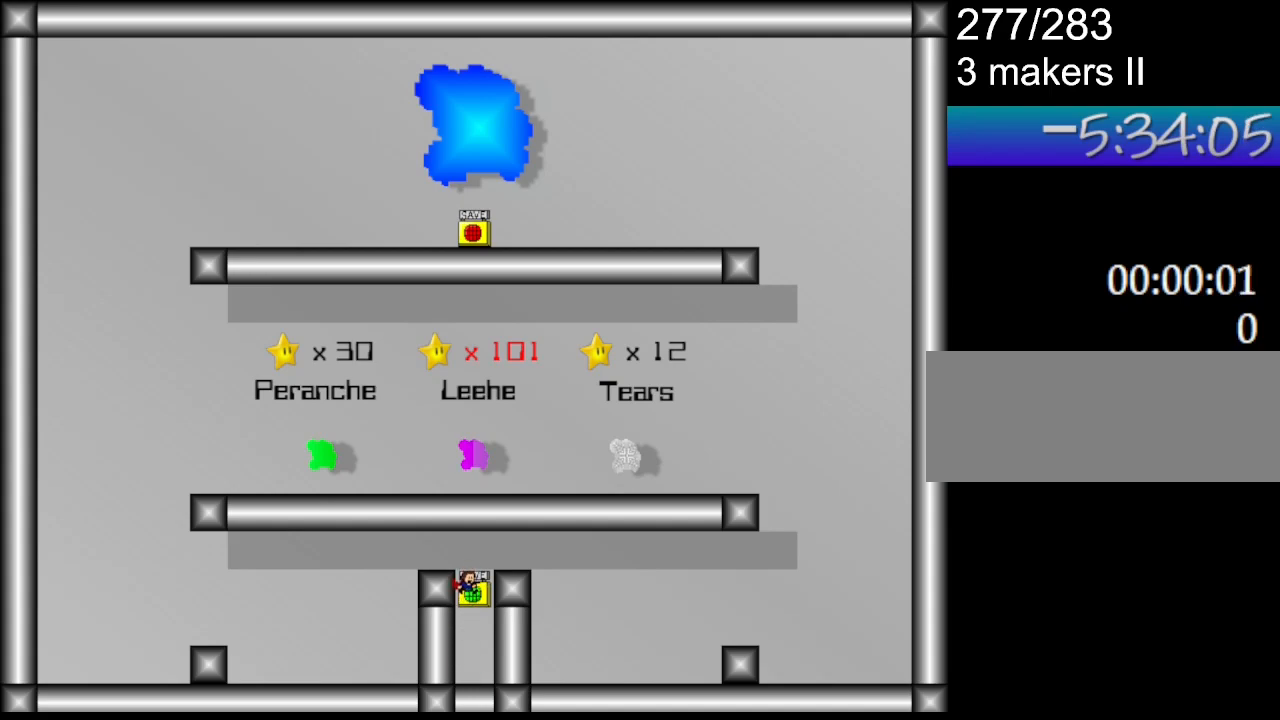
{"keys": ["right"], "events": [[83, "l_up", "down"], [100, "left", "down"], [233, "l_up", "up"], [333, "left", "up"], [500, "right", "down"]]}
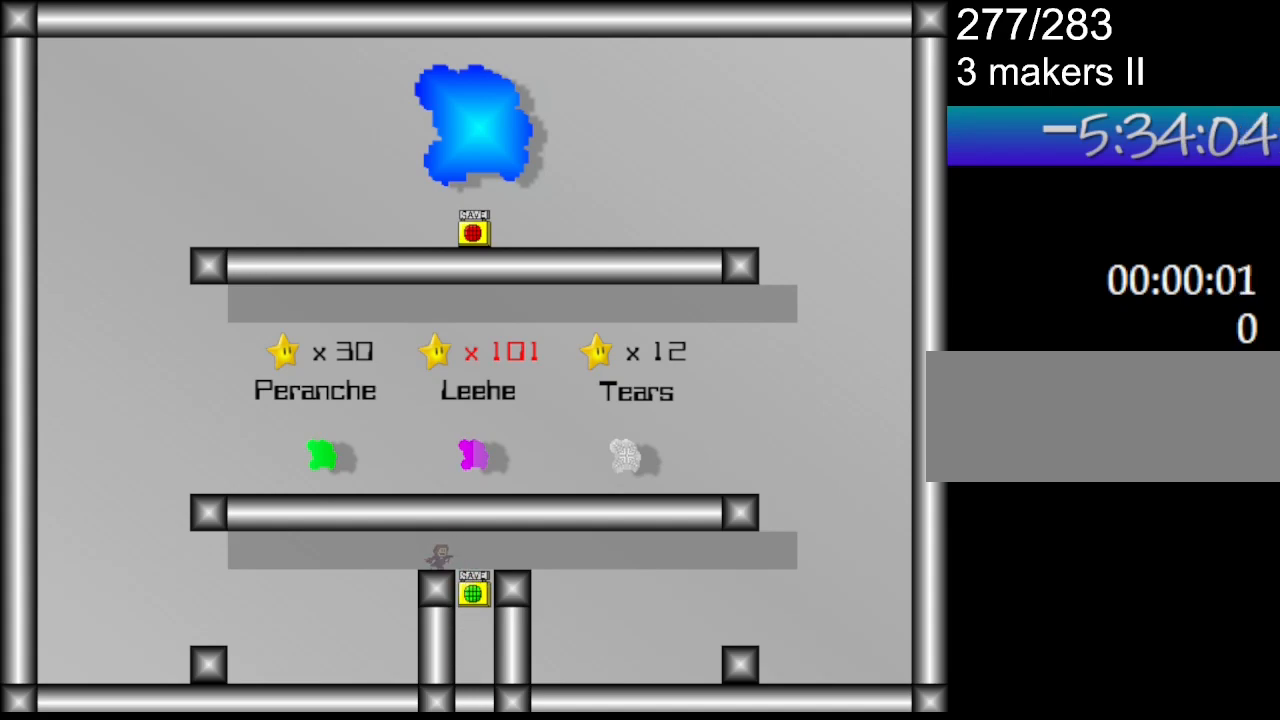
{"keys": ["l_up", "right"], "events": [[83, "l_up", "down"], [167, "l_up", "up"], [250, "l_up", "down"], [333, "l_up", "up"], [433, "l_up", "down"]]}
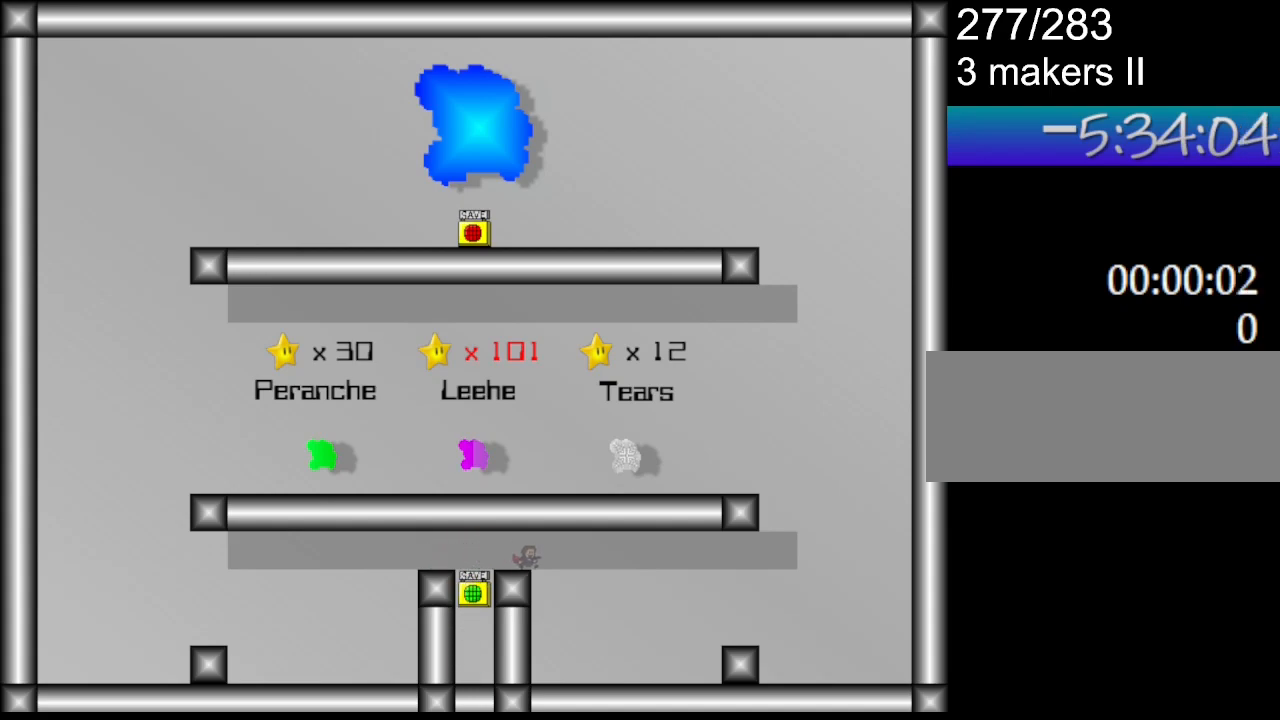
{"keys": ["right"], "events": [[17, "l_up", "up"], [100, "l_up", "down"], [183, "l_up", "up"], [267, "l_up", "down"], [350, "l_up", "up"], [433, "l_up", "down"], [500, "l_up", "up"]]}
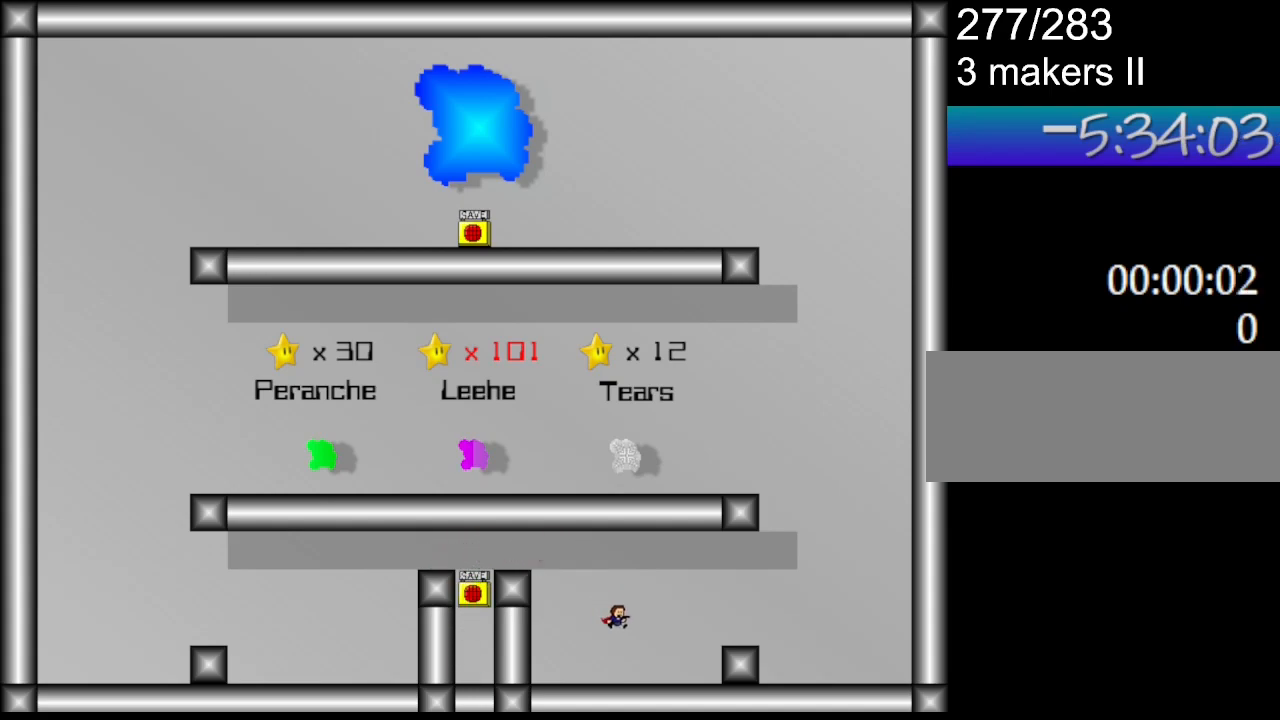
{"keys": ["l_up", "right"], "events": [[100, "l_up", "down"], [200, "l_up", "up"], [333, "l_up", "down"]]}
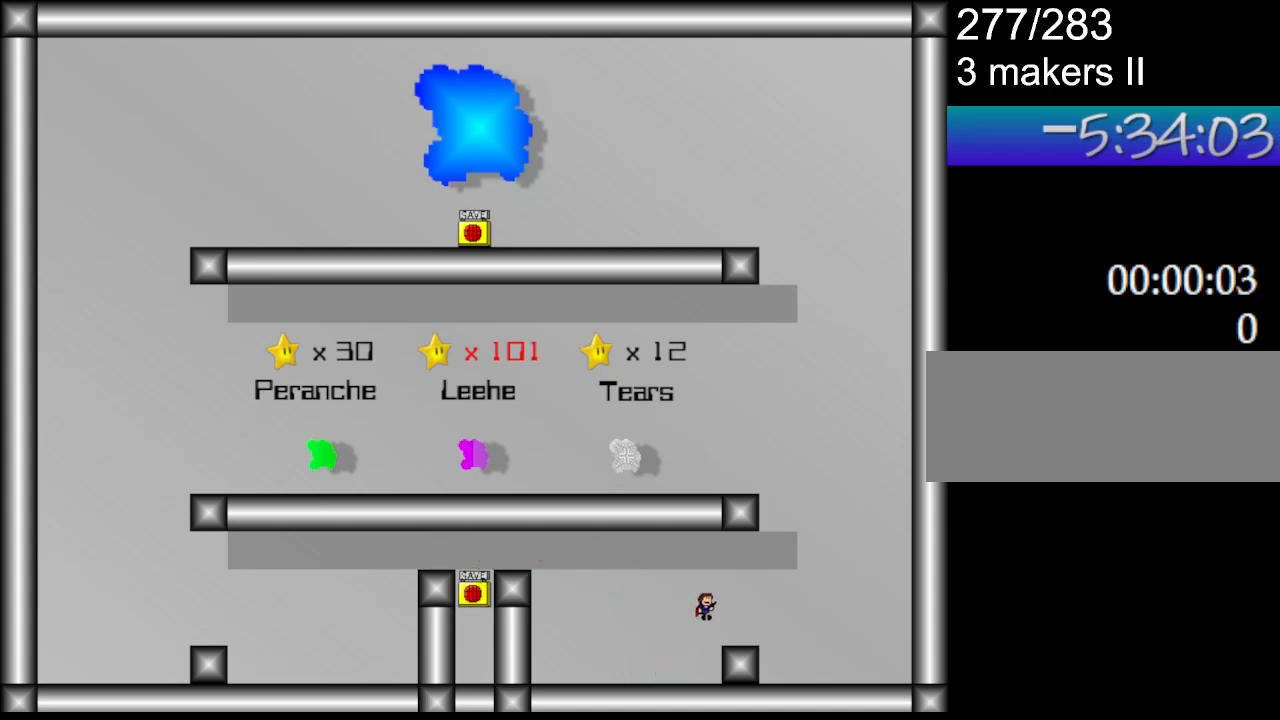
{"keys": ["l_up", "right"], "events": [[17, "l_up", "up"], [233, "right", "up"], [433, "l_up", "down"], [467, "right", "down"]]}
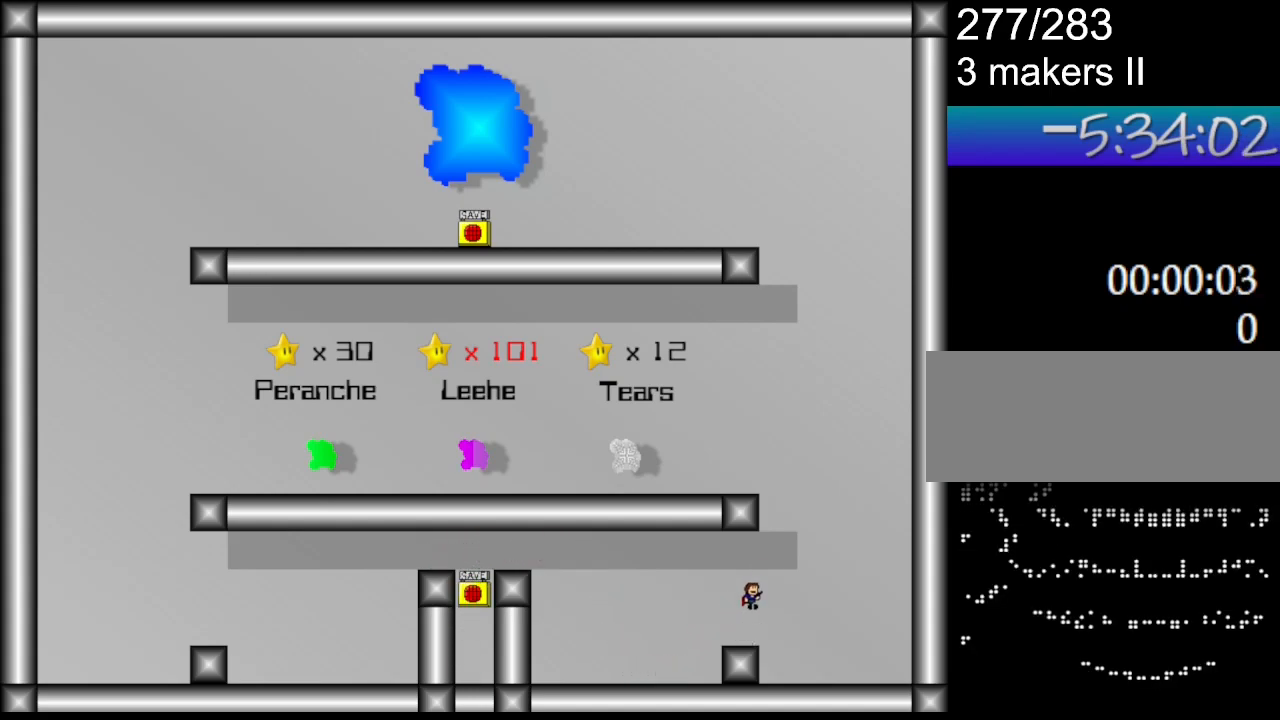
{"keys": ["l_up", "left"], "events": [[167, "right", "up"], [267, "l_up", "up"], [300, "l_up", "down"], [400, "left", "down"]]}
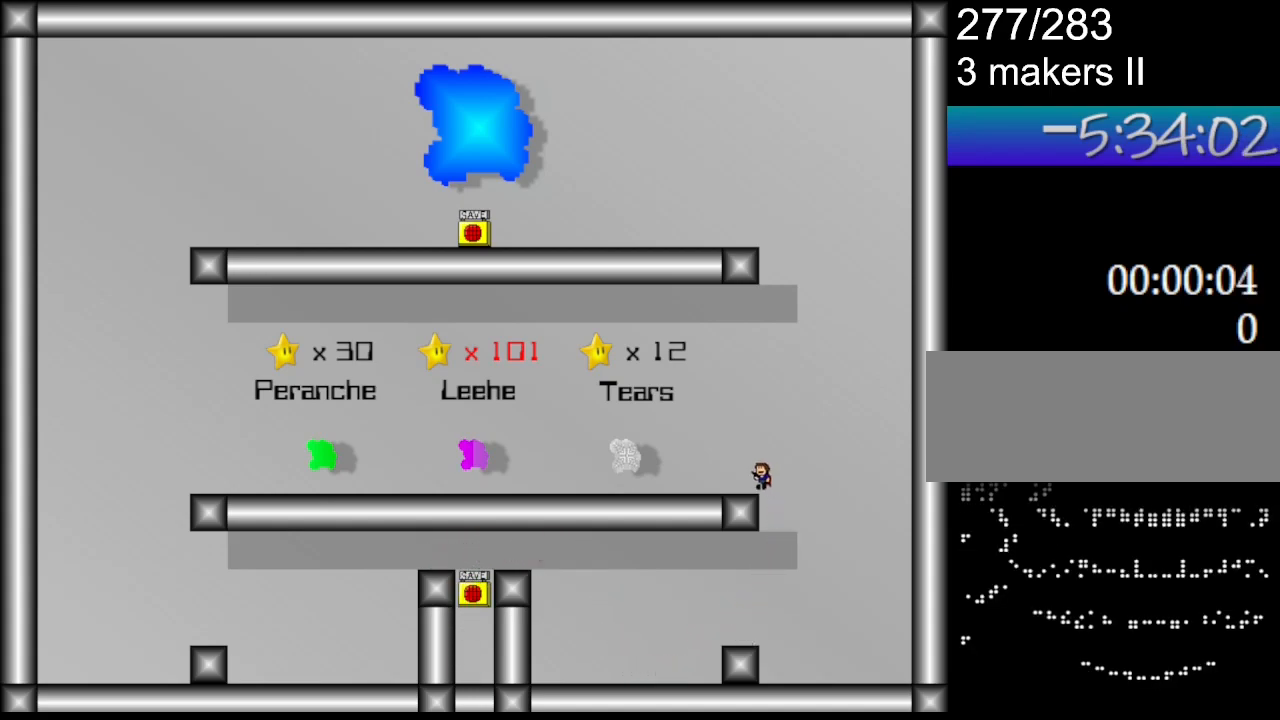
{"keys": ["left"], "events": [[133, "l_up", "up"]]}
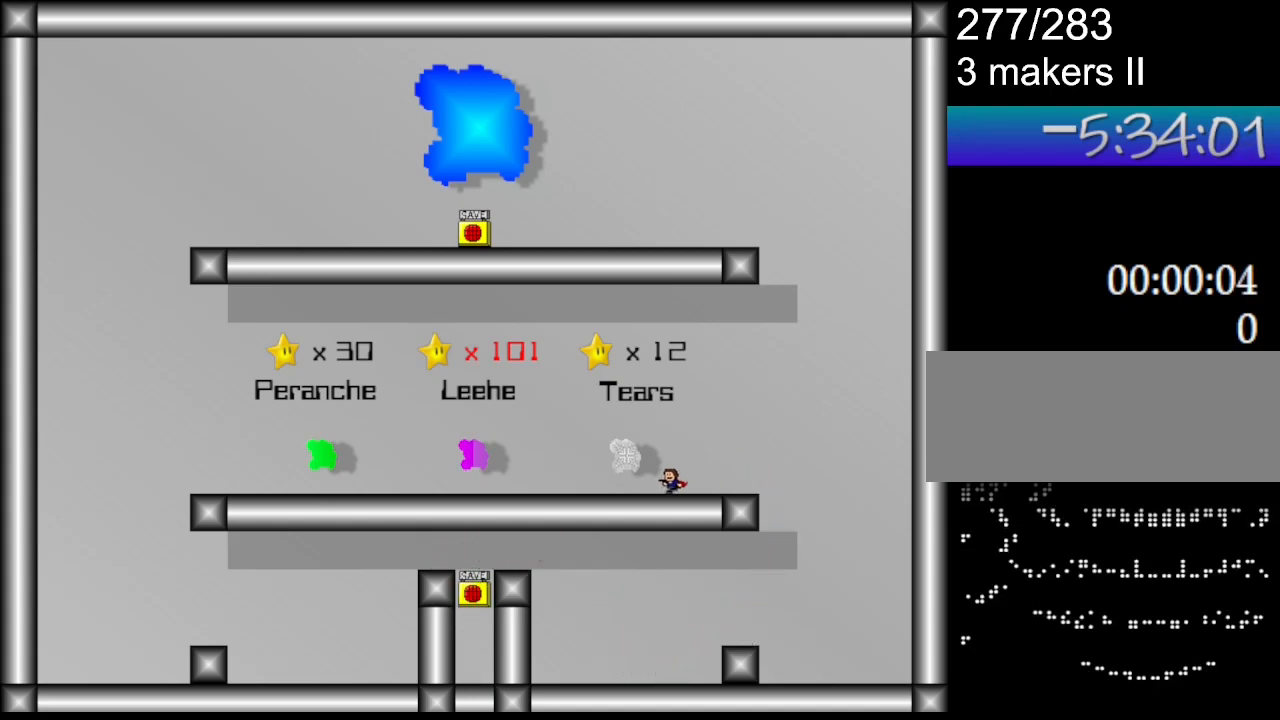
{"keys": [], "events": [[217, "l_up", "down"], [233, "left", "up"], [333, "l_up", "up"]]}
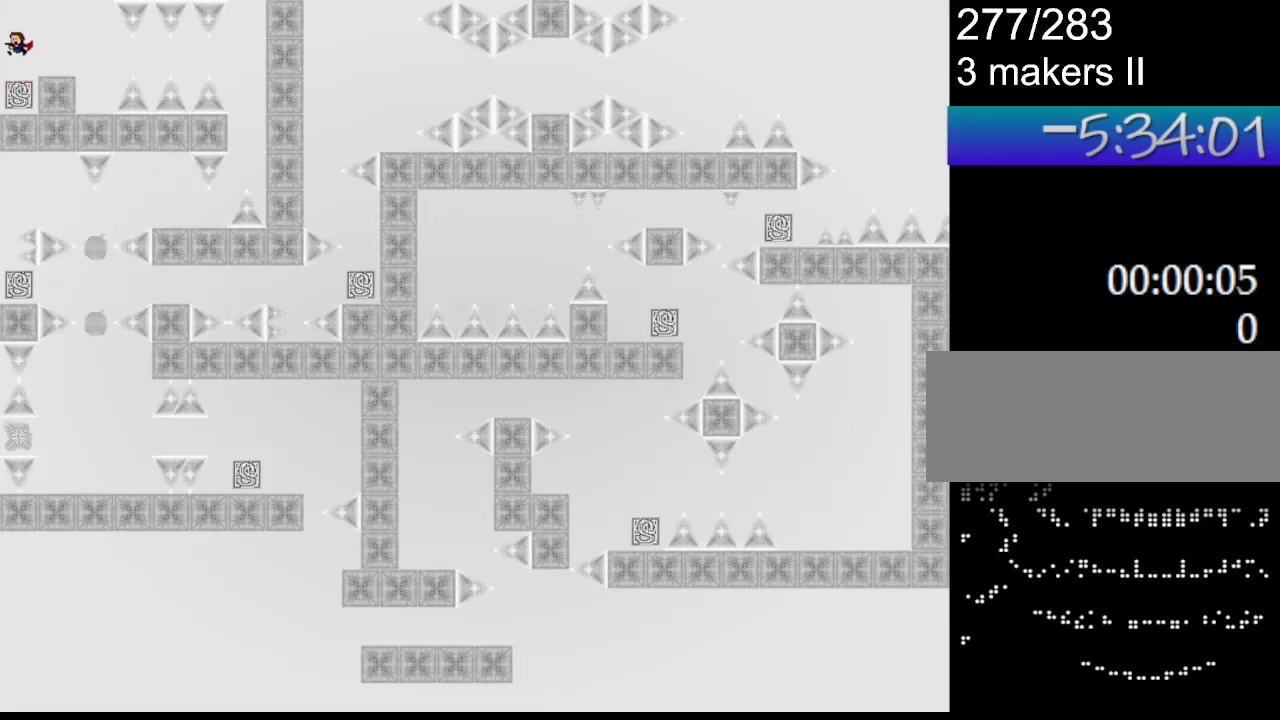
{"keys": ["right"], "events": [[500, "right", "down"]]}
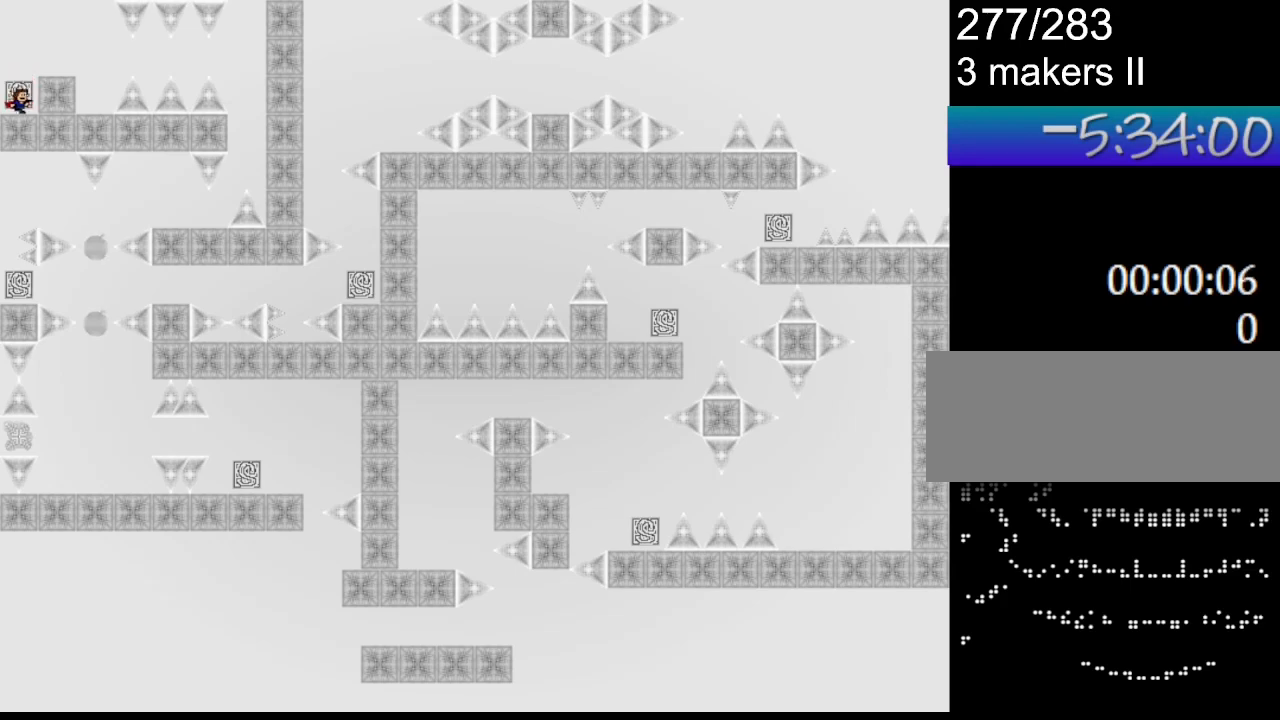
{"keys": [], "events": [[167, "left", "down"], [167, "right", "up"], [183, "left", "up"], [233, "z", "down"], [383, "z", "up"]]}
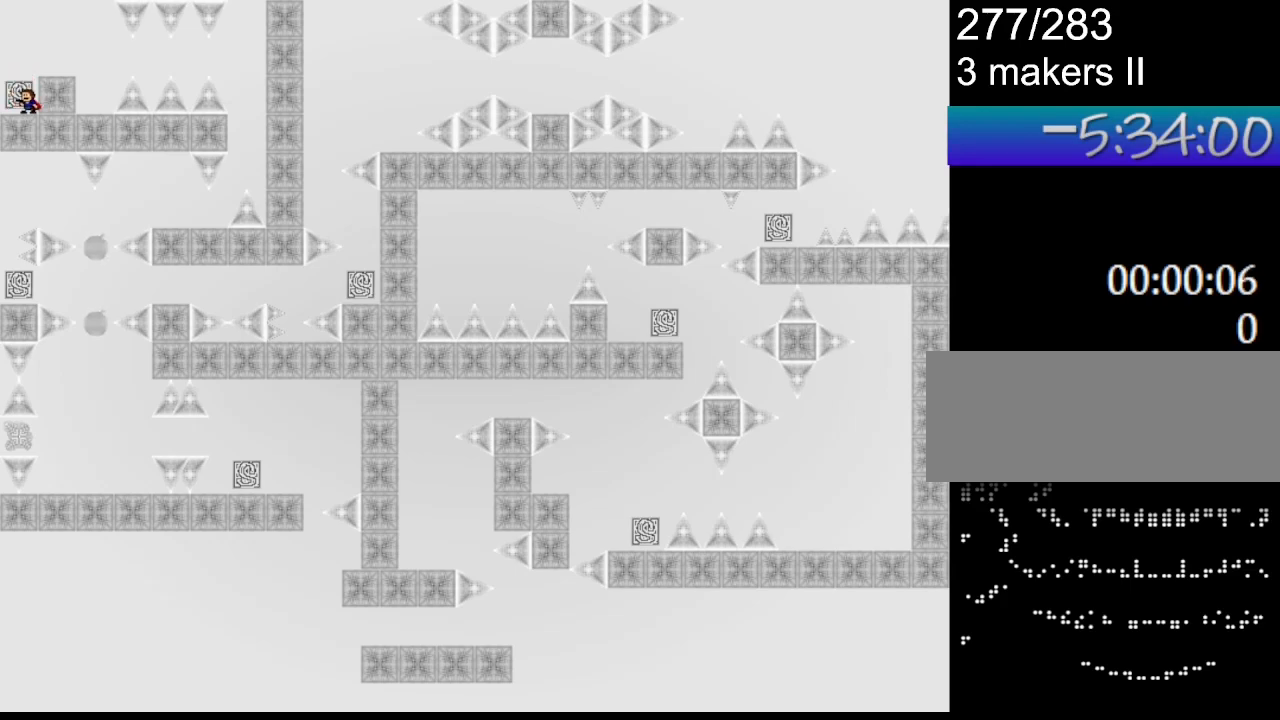
{"keys": ["right"], "events": [[483, "right", "down"]]}
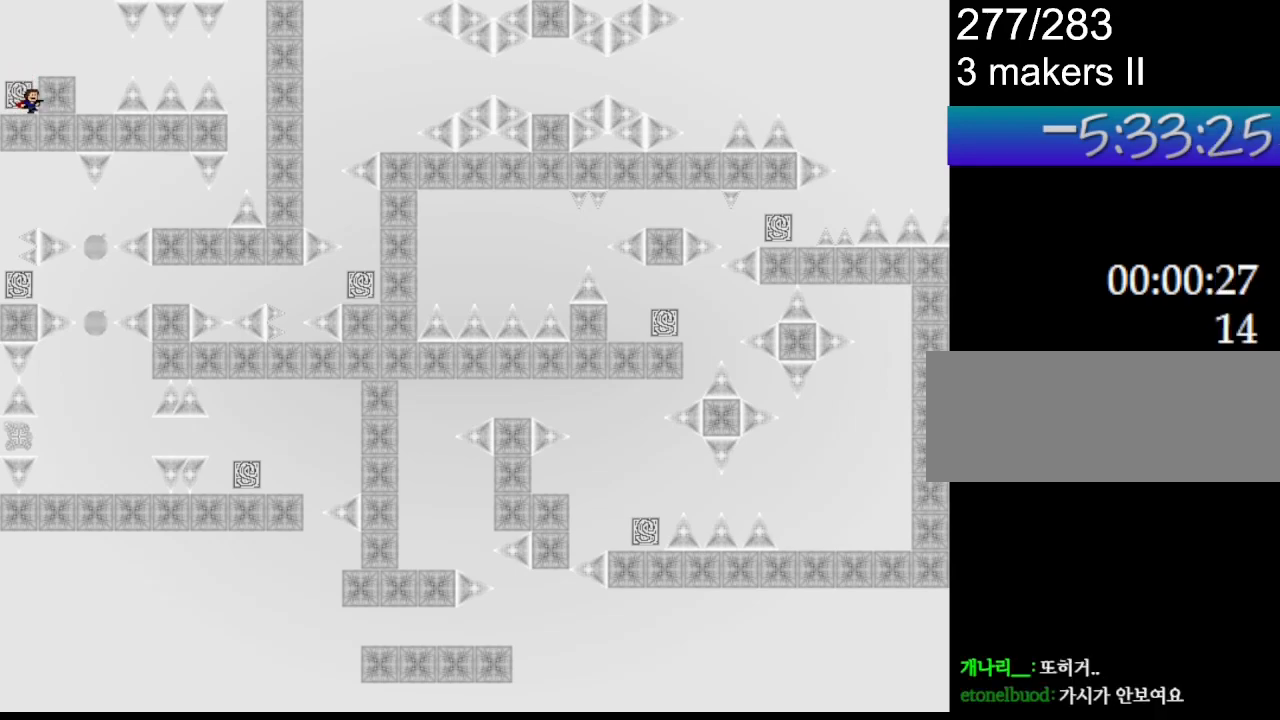
{"keys": [], "events": [[67, "l_up", "down"], [133, "l_up", "up"], [450, "right", "up"]]}
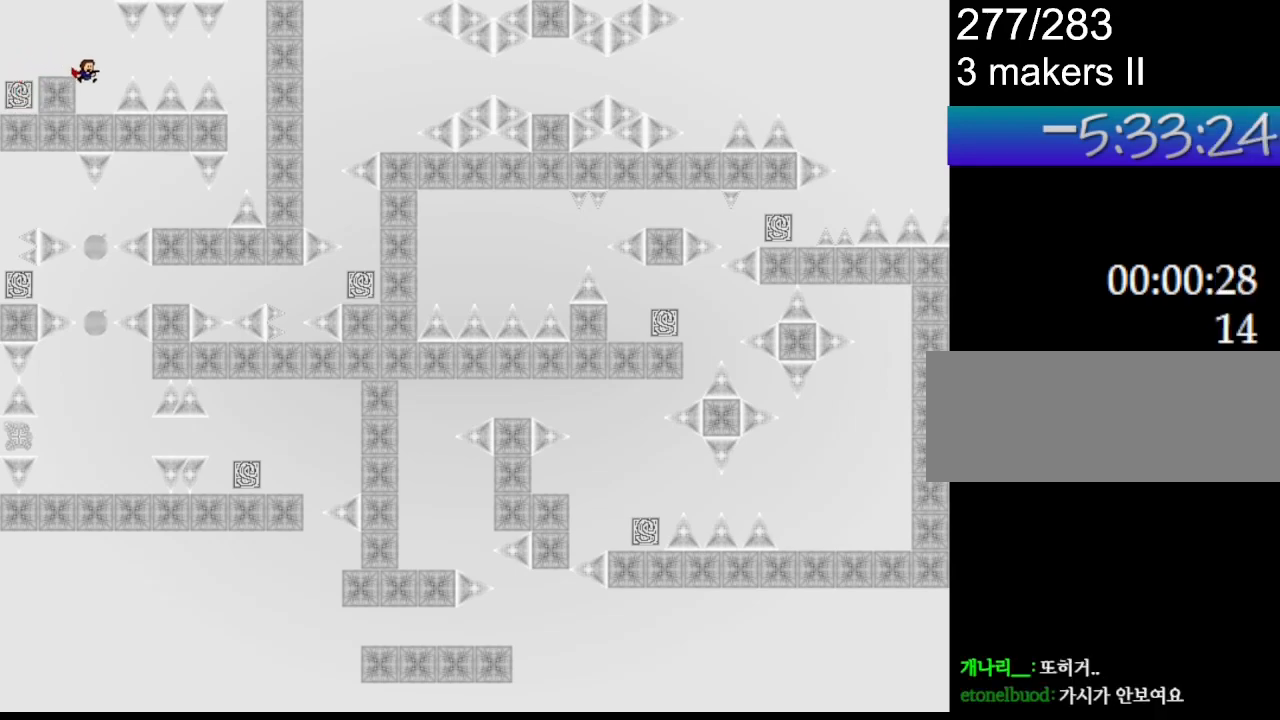
{"keys": [], "events": [[50, "left", "down"], [150, "left", "up"], [267, "right", "down"], [367, "right", "up"]]}
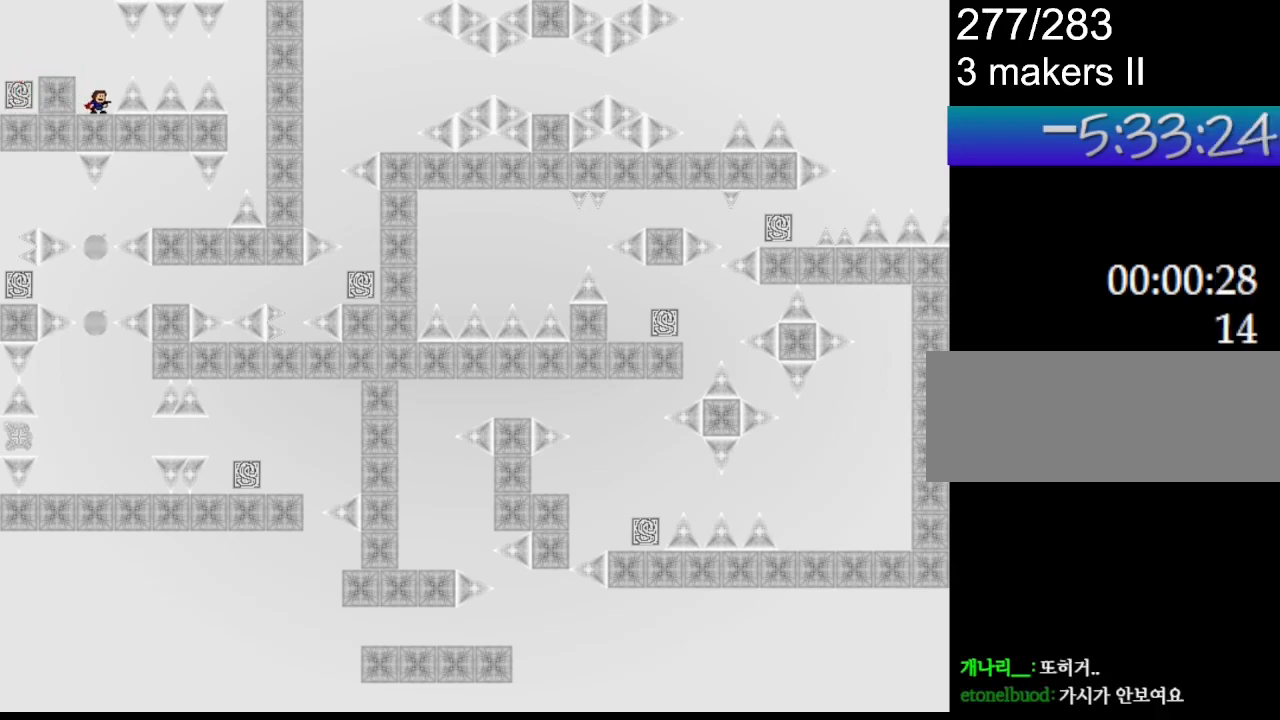
{"keys": [], "events": []}
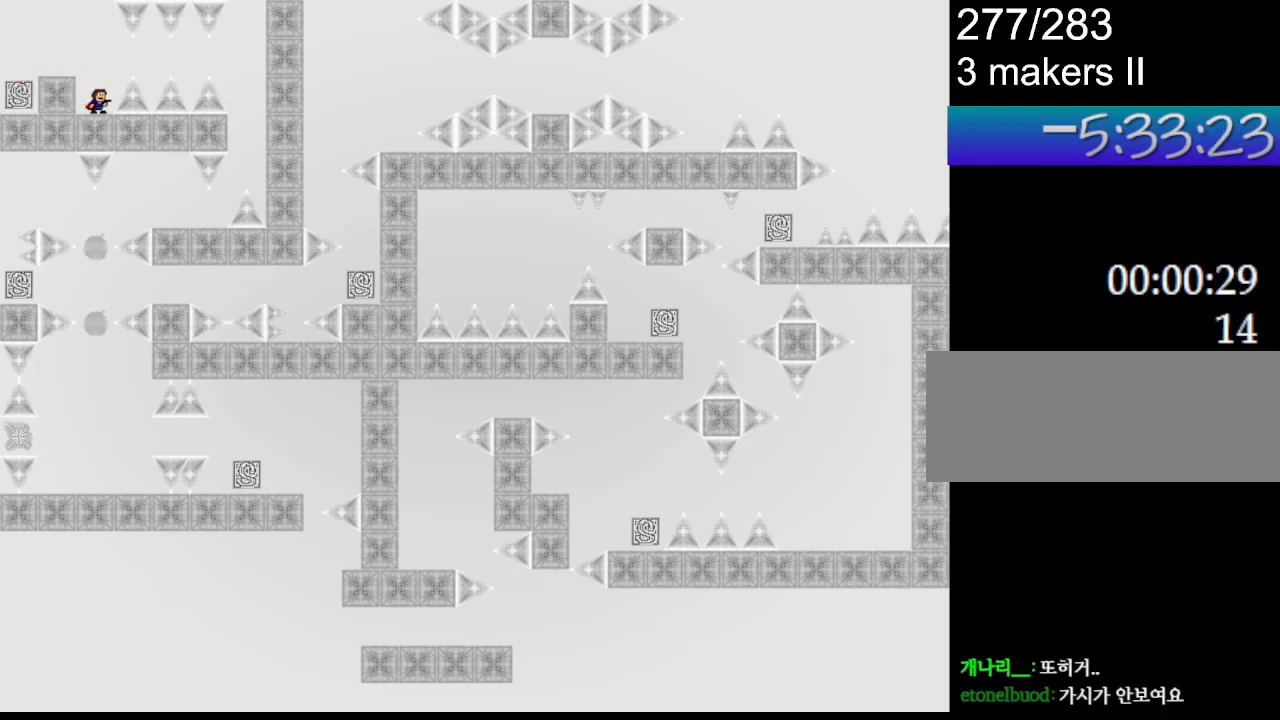
{"keys": ["right"], "events": [[117, "l_up", "down"], [117, "right", "down"], [167, "l_up", "up"], [450, "l_up", "down"], [483, "l_up", "up"]]}
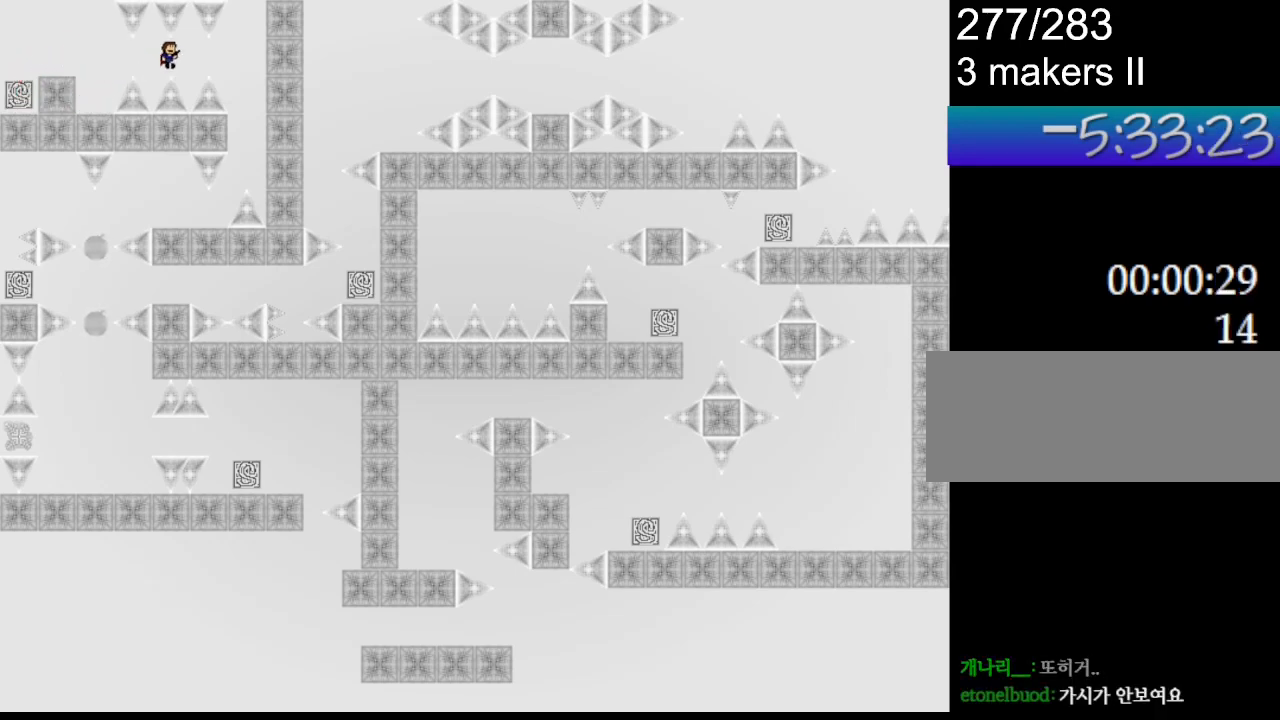
{"keys": ["left"], "events": [[450, "right", "up"], [467, "left", "down"]]}
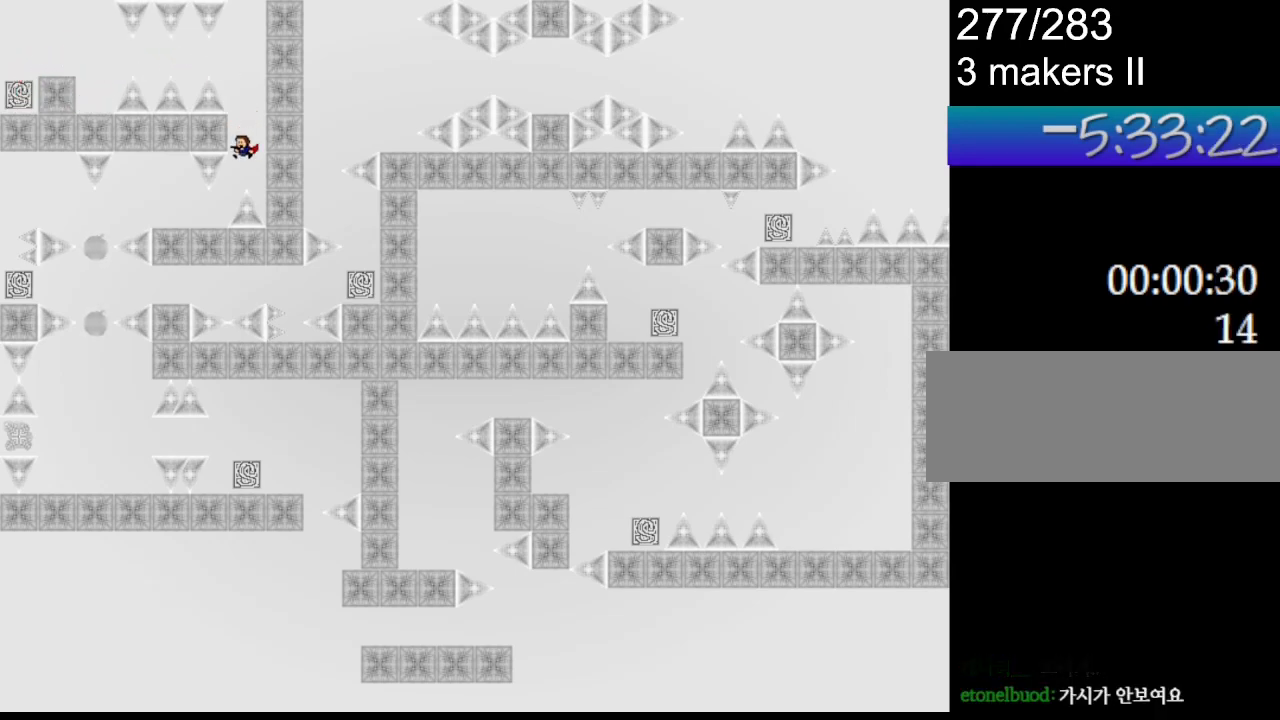
{"keys": [], "events": [[433, "left", "up"]]}
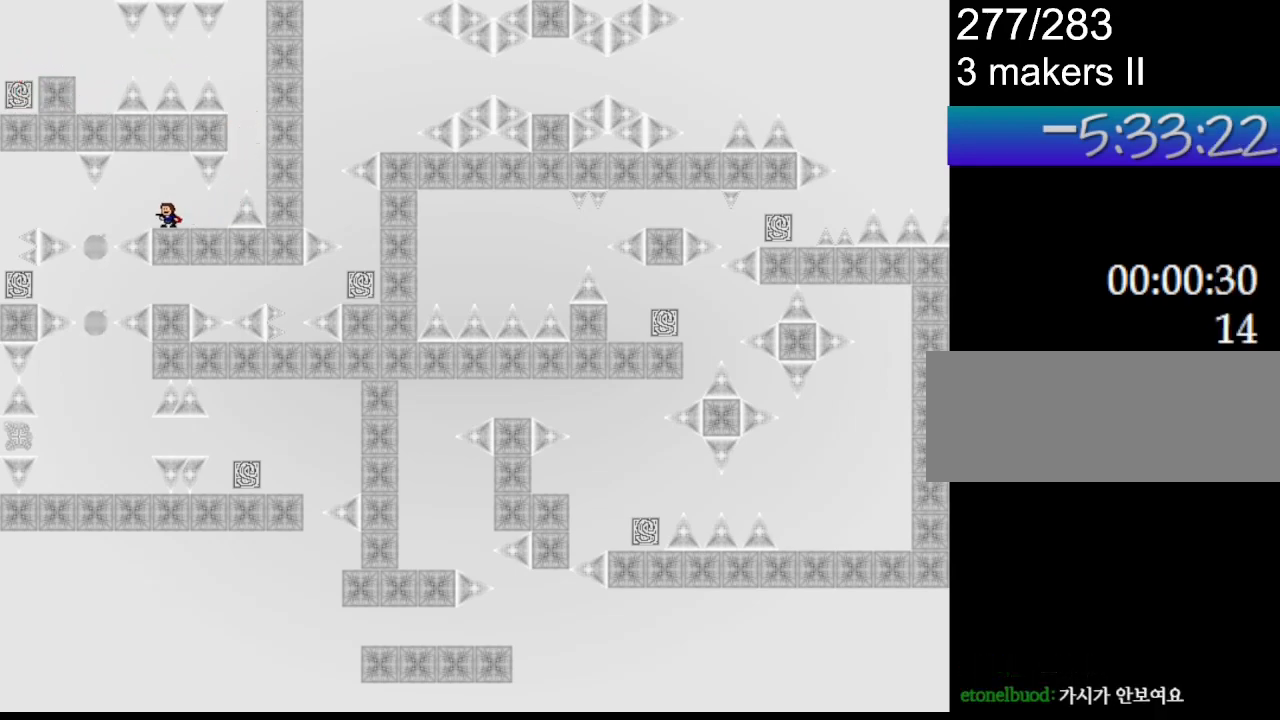
{"keys": ["left"], "events": [[117, "left", "down"], [183, "left", "up"], [400, "l_up", "down"], [400, "left", "down"], [417, "l_up", "up"]]}